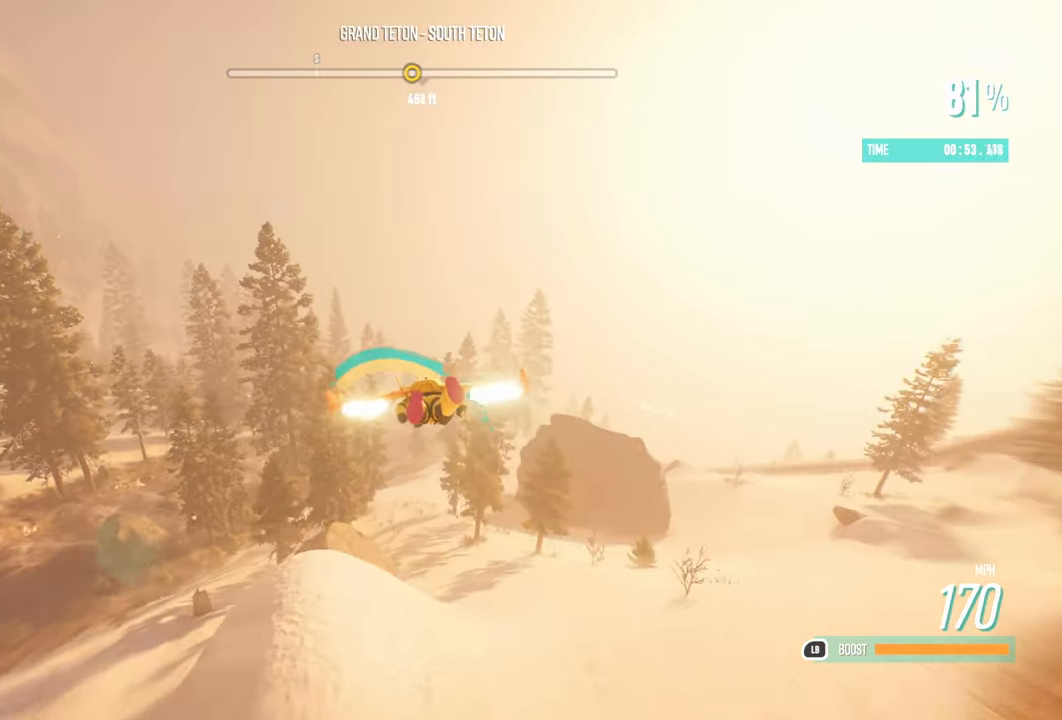
Gameplay with a controller (Xbox layout); each line is a JSON object with the inputs held at the frame after it. "events" lists button and stick changes between this image and that frame as [ms after this image, input, new state], when the widget could be followed in between.
{"buttons": ["R2"], "left_stick": "up-right", "right_stick": "center", "events": [[467, "left_stick", "up-right"]]}
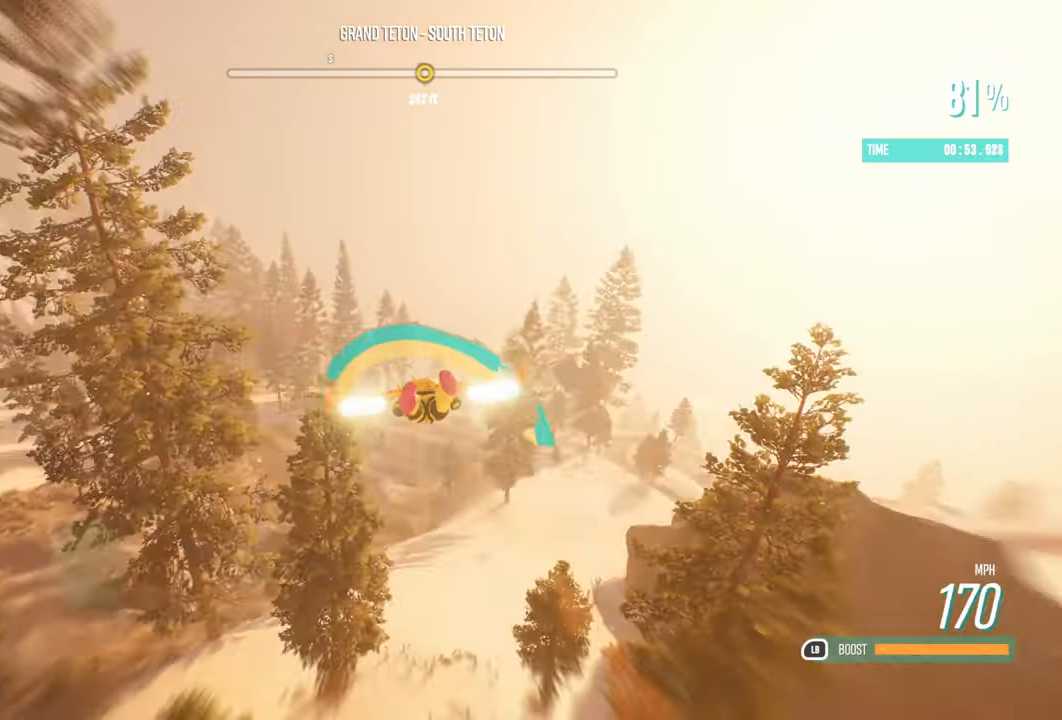
{"buttons": ["R2"], "left_stick": "right", "right_stick": "center", "events": [[133, "left_stick", "center"], [267, "left_stick", "right"]]}
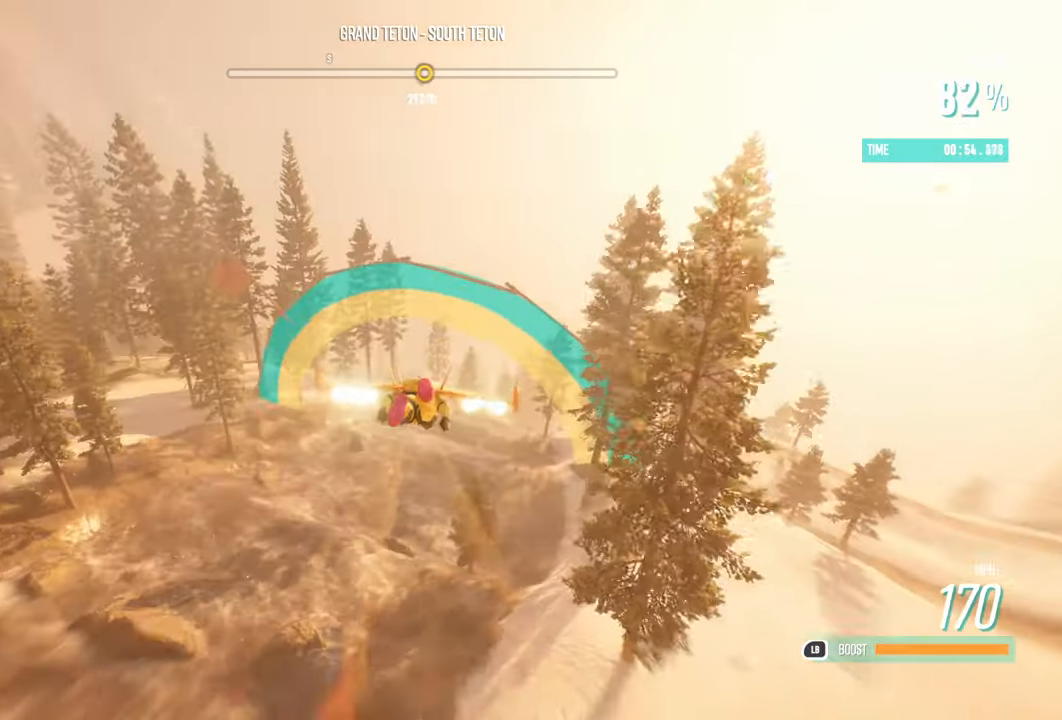
{"buttons": ["R2"], "left_stick": "up", "right_stick": "center", "events": [[200, "left_stick", "up-right"], [300, "left_stick", "up"]]}
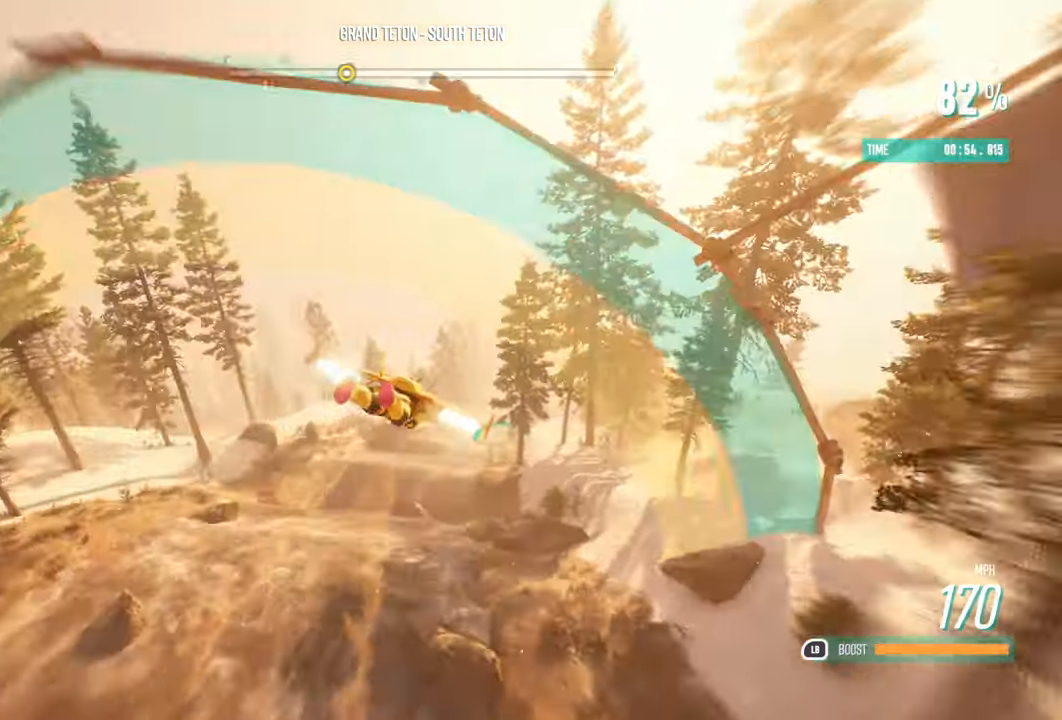
{"buttons": ["R2"], "left_stick": "up", "right_stick": "center", "events": []}
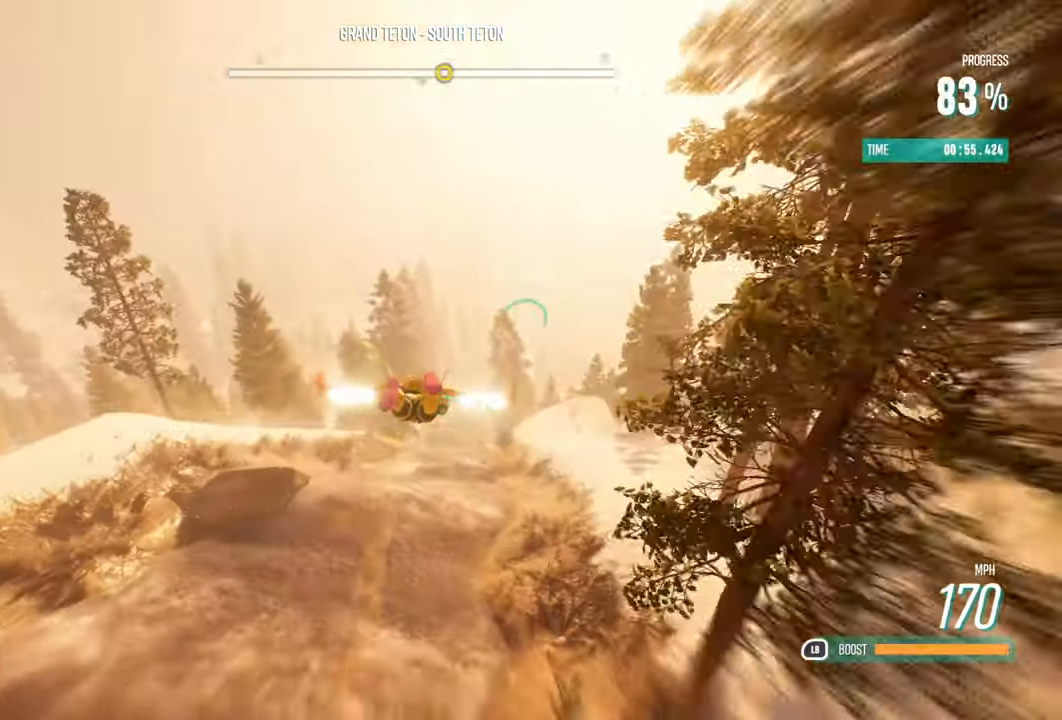
{"buttons": ["L1", "R2"], "left_stick": "center", "right_stick": "center", "events": [[333, "left_stick", "center"], [350, "L1", "down"]]}
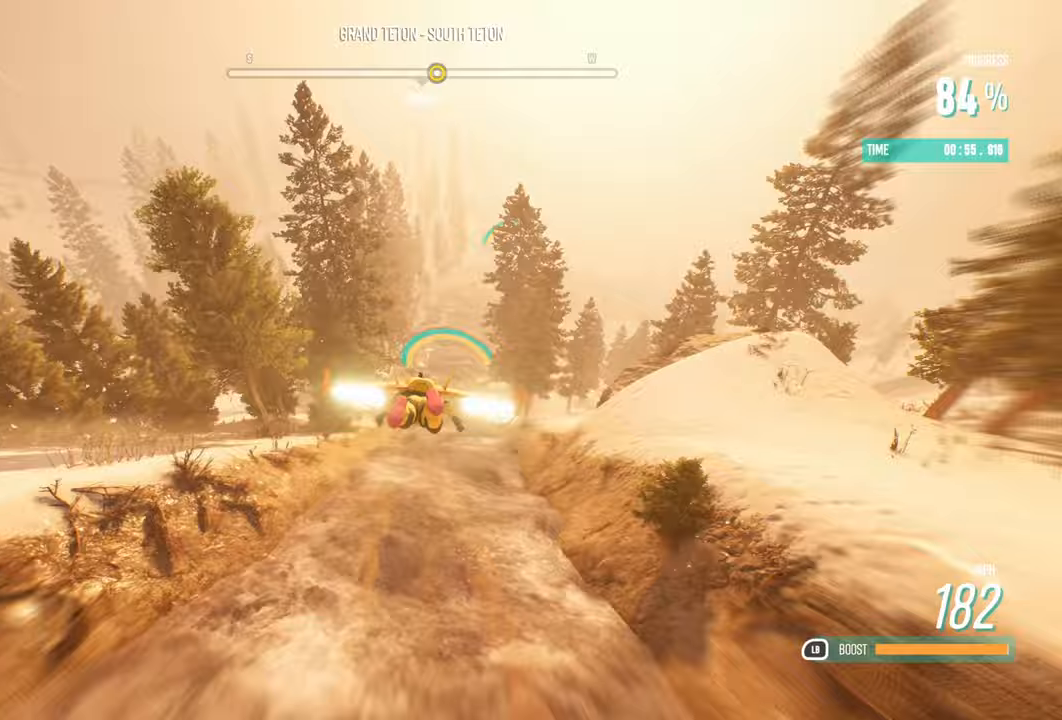
{"buttons": ["L1", "R2"], "left_stick": "down", "right_stick": "center", "events": [[150, "left_stick", "down"], [283, "left_stick", "center"], [467, "left_stick", "down"]]}
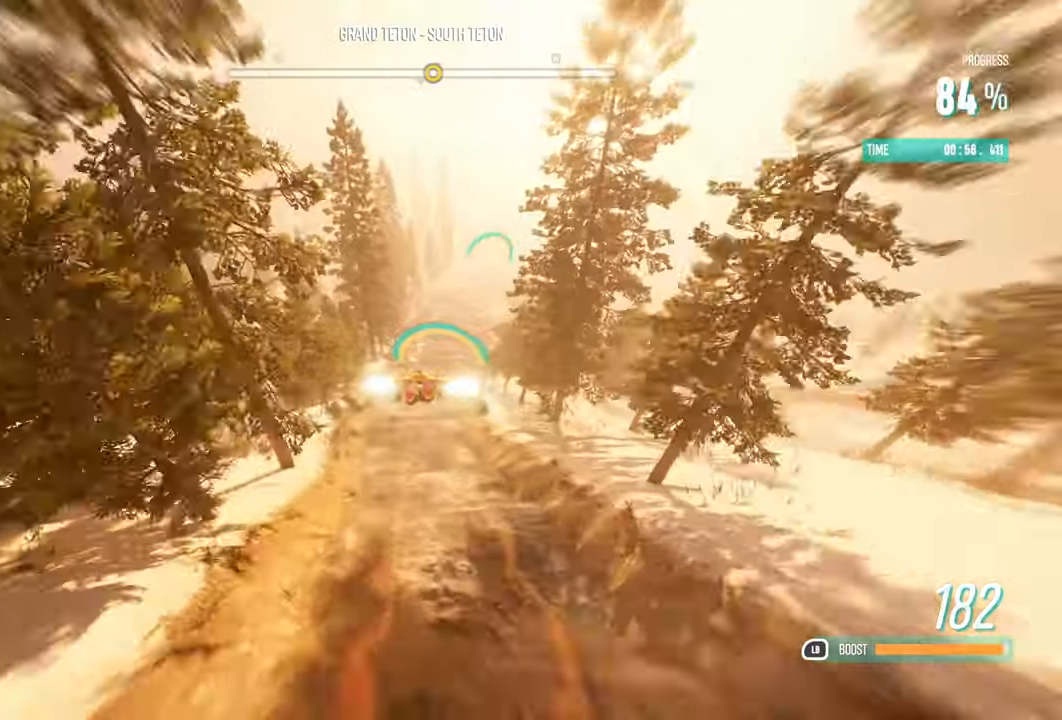
{"buttons": ["L1", "R2"], "left_stick": "down", "right_stick": "center", "events": []}
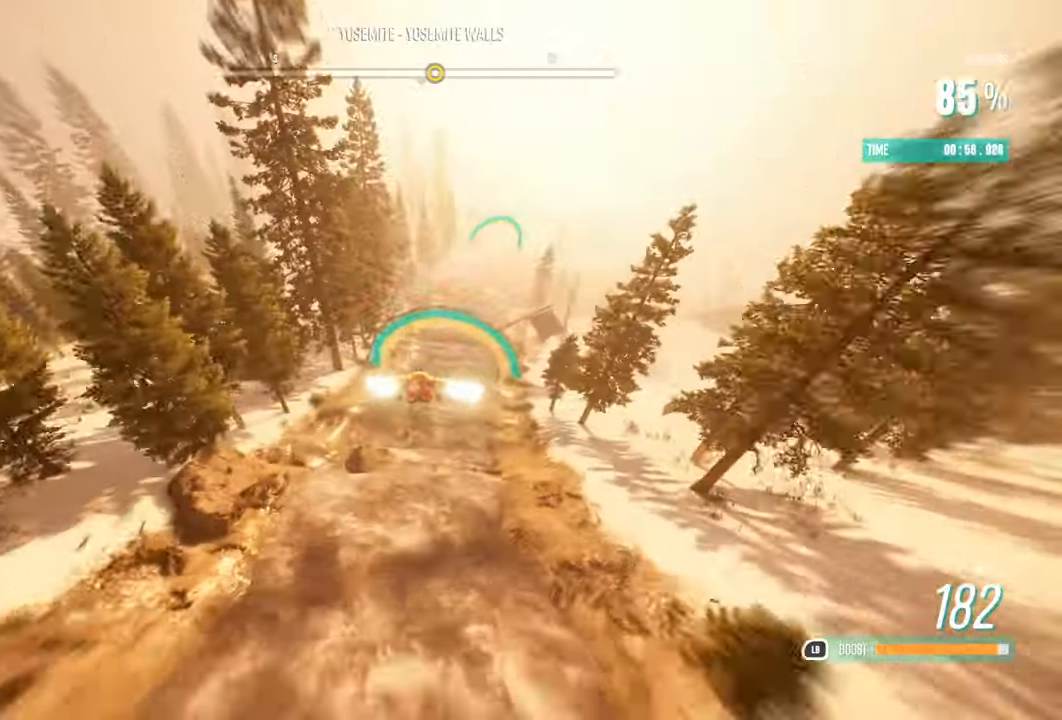
{"buttons": ["R2"], "left_stick": "down", "right_stick": "center", "events": [[50, "L1", "up"]]}
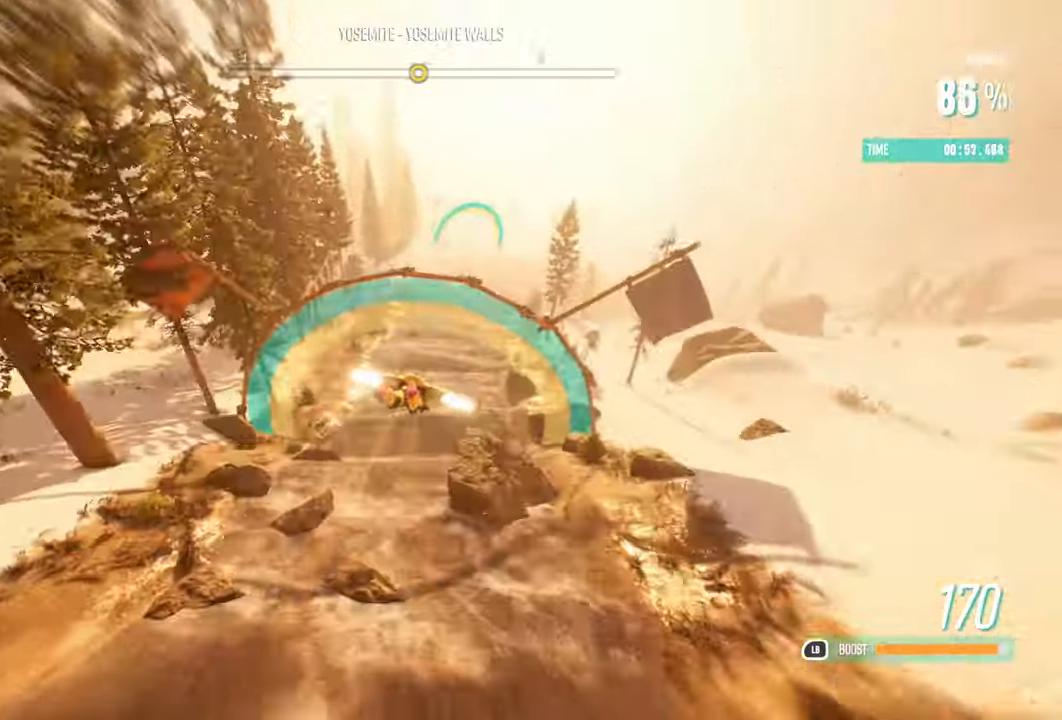
{"buttons": ["R2"], "left_stick": "center", "right_stick": "center", "events": [[500, "left_stick", "center"]]}
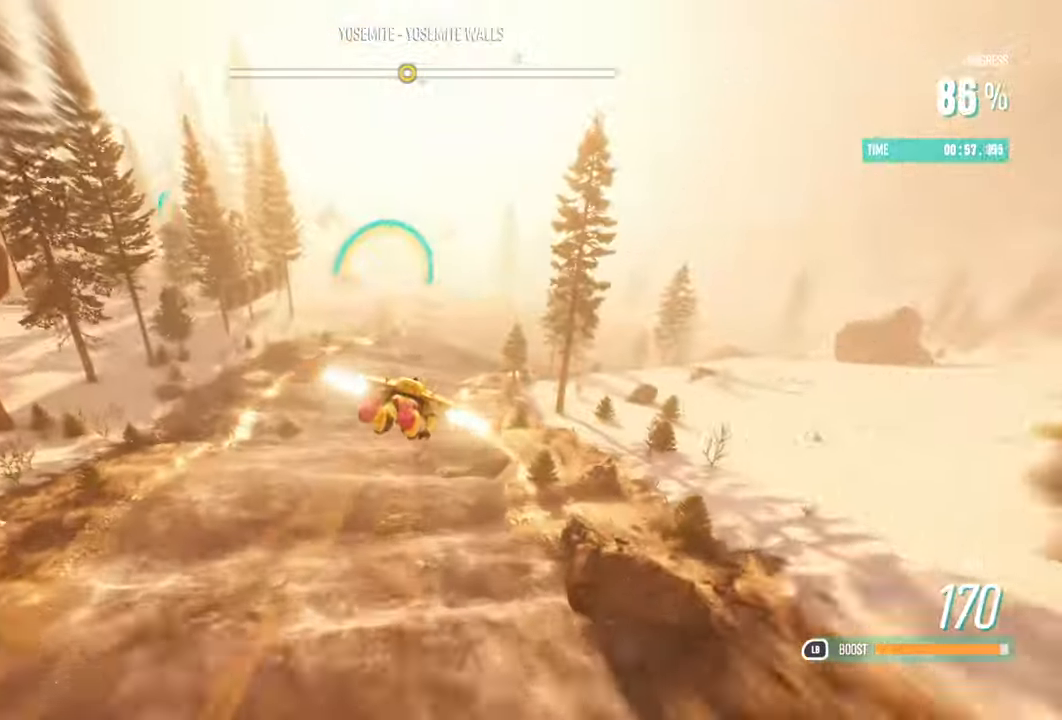
{"buttons": ["R2"], "left_stick": "center", "right_stick": "center", "events": [[183, "left_stick", "down-left"], [467, "left_stick", "center"]]}
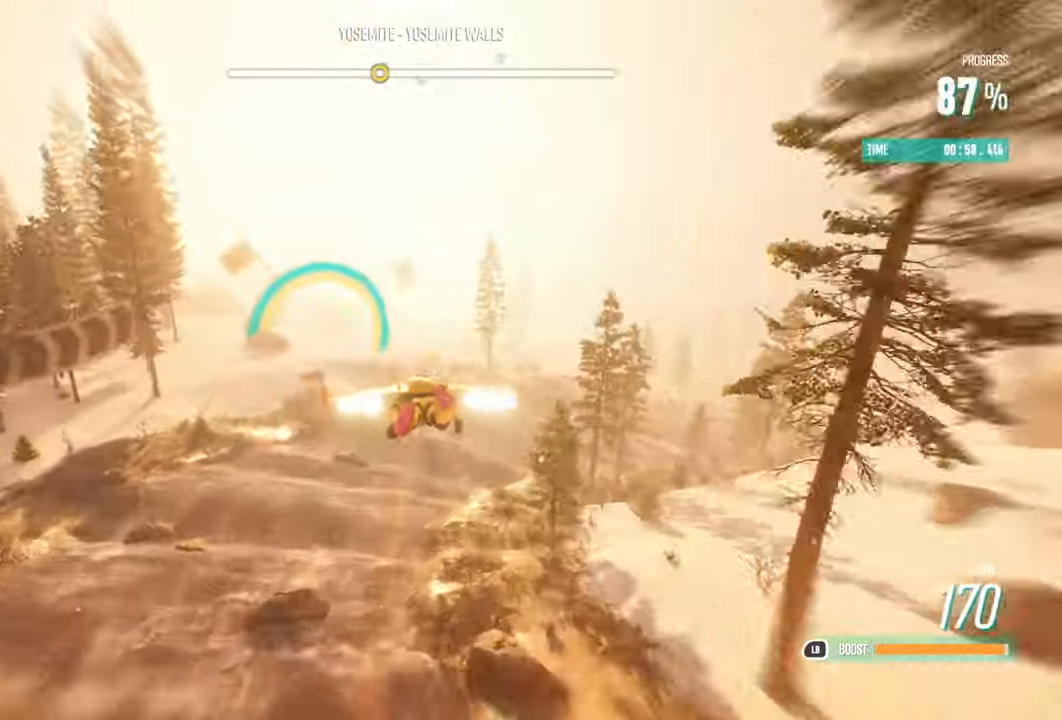
{"buttons": ["R2"], "left_stick": "down-left", "right_stick": "center", "events": [[67, "left_stick", "down-left"], [283, "left_stick", "down"], [483, "left_stick", "down-left"]]}
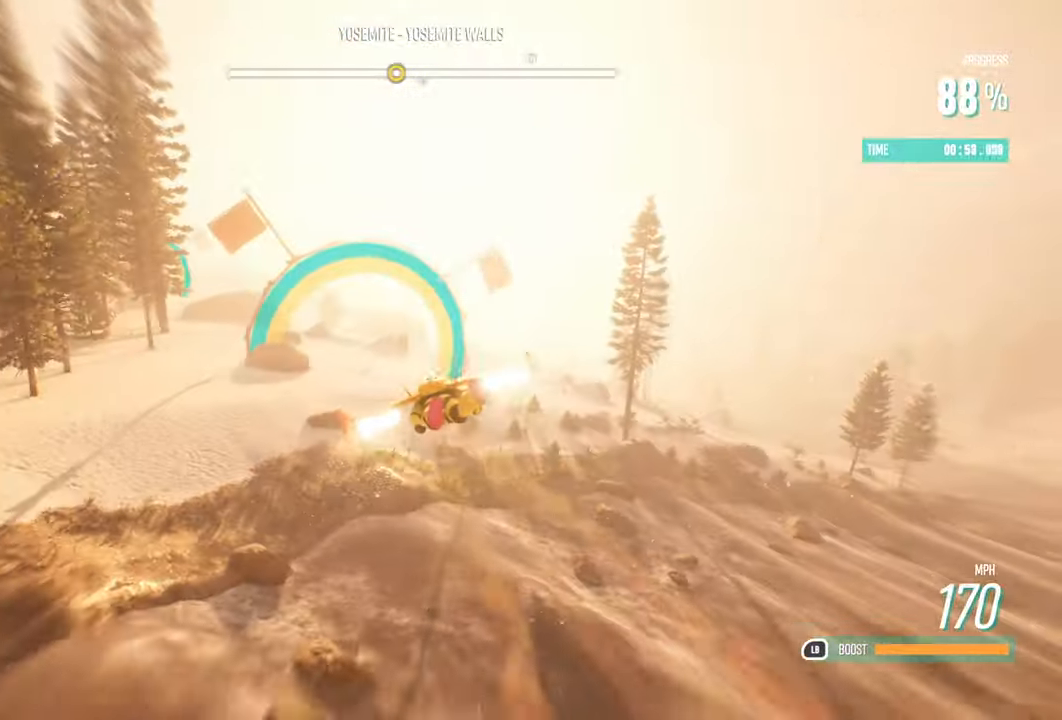
{"buttons": ["R2"], "left_stick": "down-left", "right_stick": "center", "events": [[200, "R2", "up"], [250, "L2", "down"], [383, "L2", "up"], [417, "R2", "down"]]}
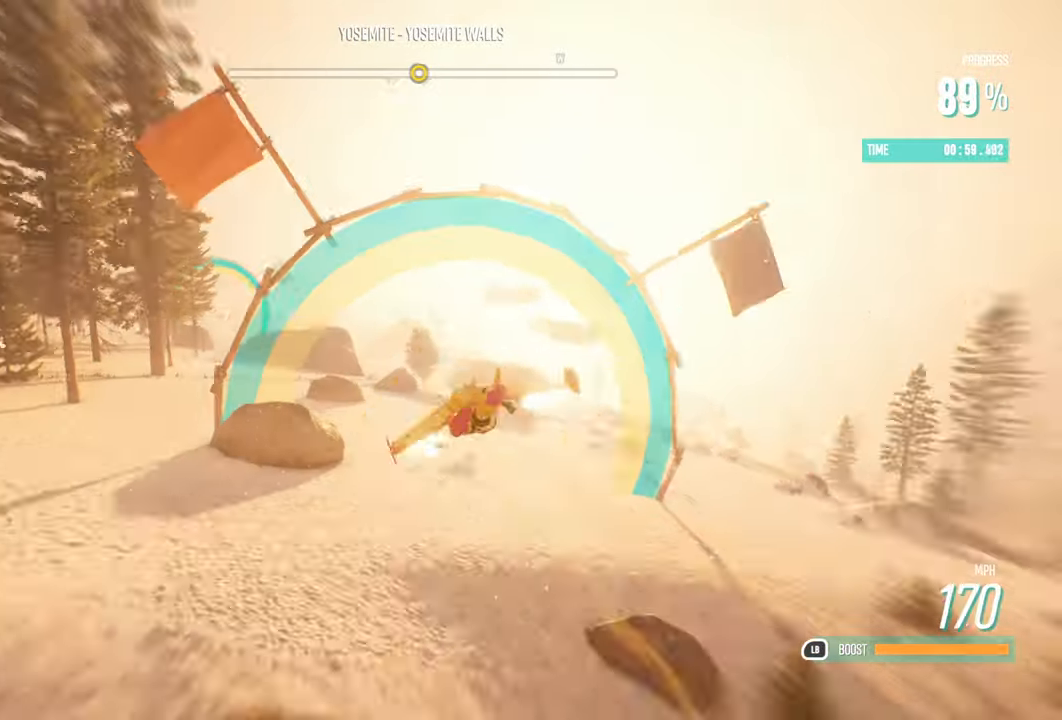
{"buttons": ["R2"], "left_stick": "center", "right_stick": "center", "events": [[250, "left_stick", "center"], [350, "left_stick", "right"], [483, "left_stick", "center"]]}
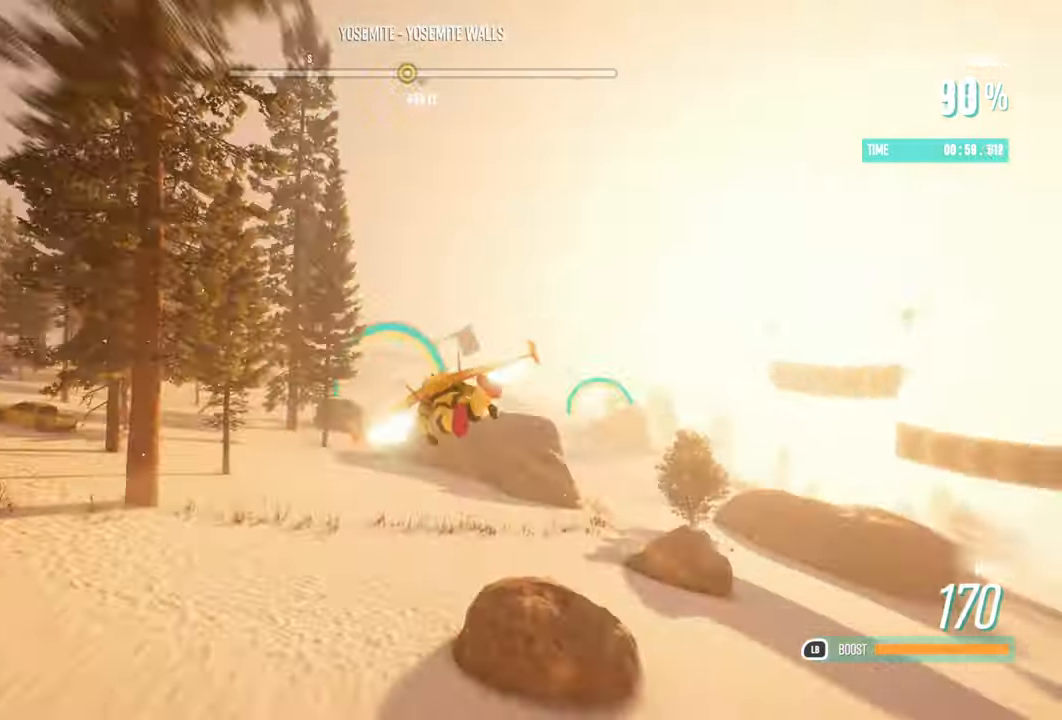
{"buttons": ["R2"], "left_stick": "up-right", "right_stick": "center", "events": [[83, "left_stick", "up"], [483, "left_stick", "up-right"]]}
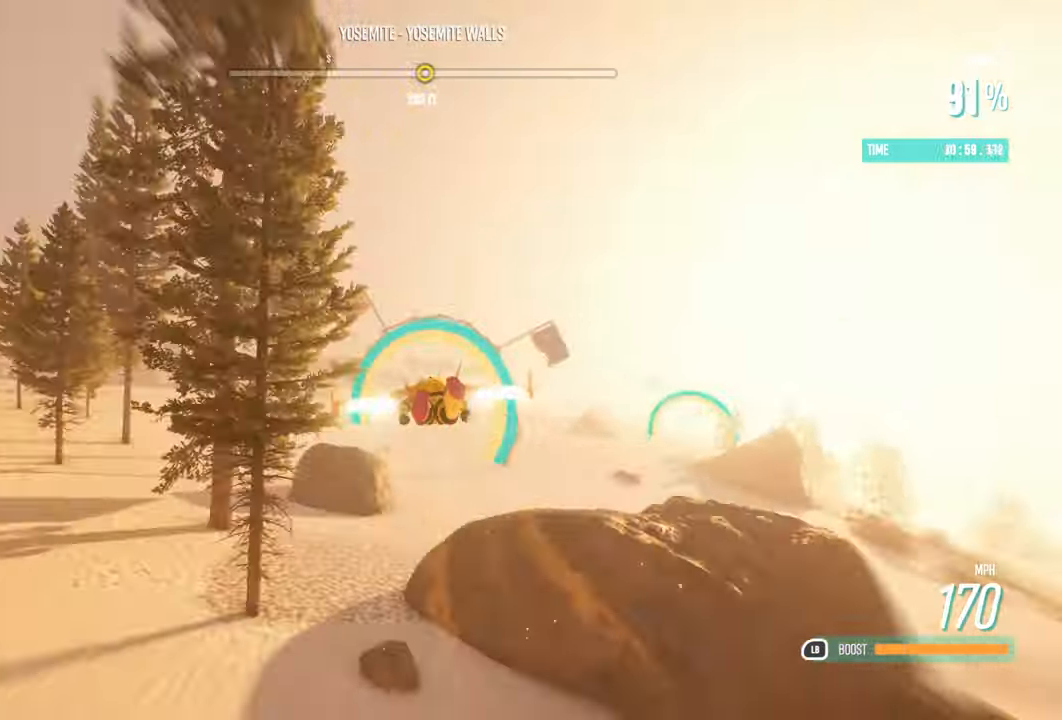
{"buttons": ["R2"], "left_stick": "up-right", "right_stick": "center", "events": [[167, "left_stick", "center"], [217, "left_stick", "up-right"]]}
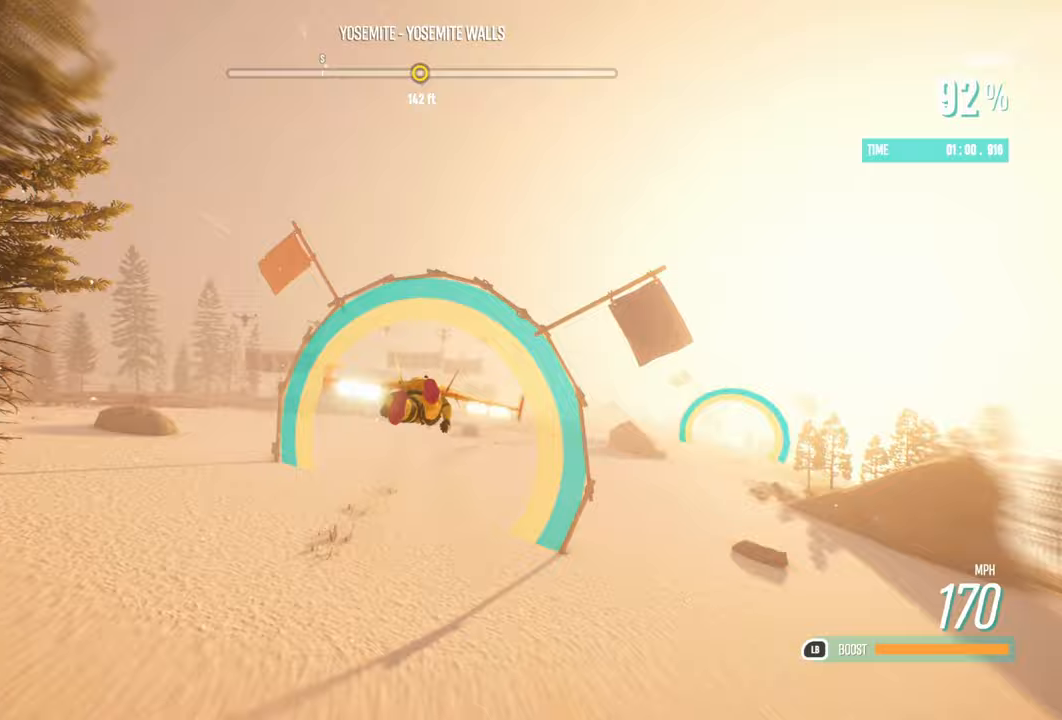
{"buttons": ["L1", "R2"], "left_stick": "up-right", "right_stick": "center", "events": [[300, "L1", "down"]]}
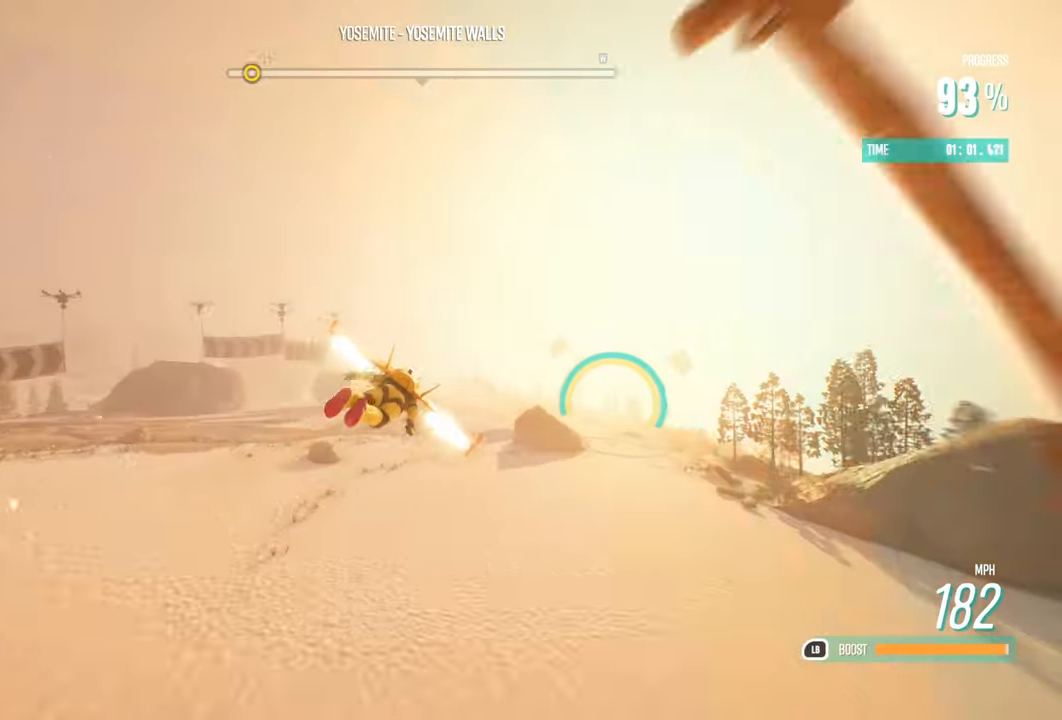
{"buttons": ["L1", "R2"], "left_stick": "center", "right_stick": "center", "events": [[317, "left_stick", "up"], [467, "left_stick", "center"]]}
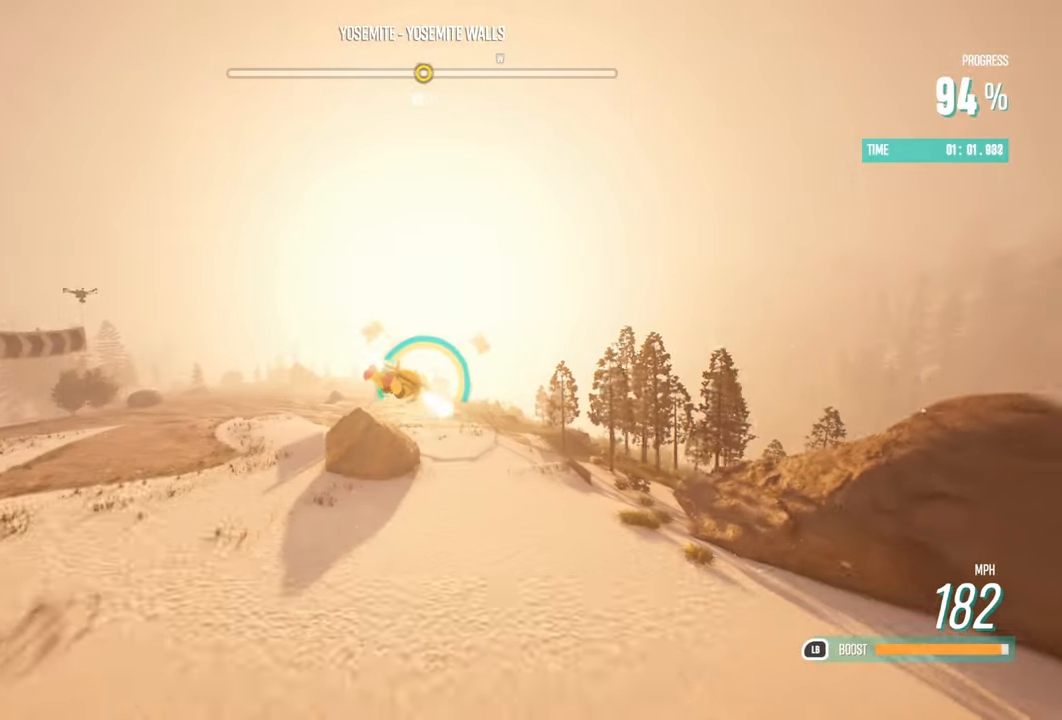
{"buttons": ["L1", "R2"], "left_stick": "center", "right_stick": "center", "events": [[167, "left_stick", "left"], [500, "left_stick", "center"]]}
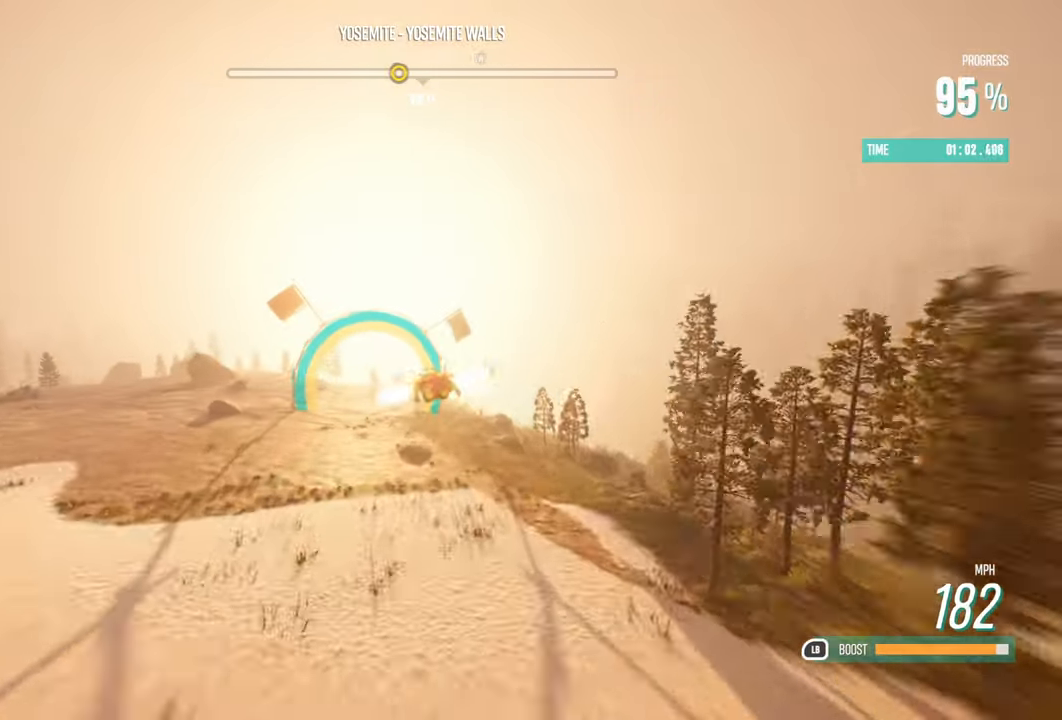
{"buttons": ["L1", "R2"], "left_stick": "down-left", "right_stick": "center", "events": [[17, "left_stick", "left"], [33, "left_stick", "down-left"], [233, "left_stick", "down-right"], [450, "left_stick", "down-left"]]}
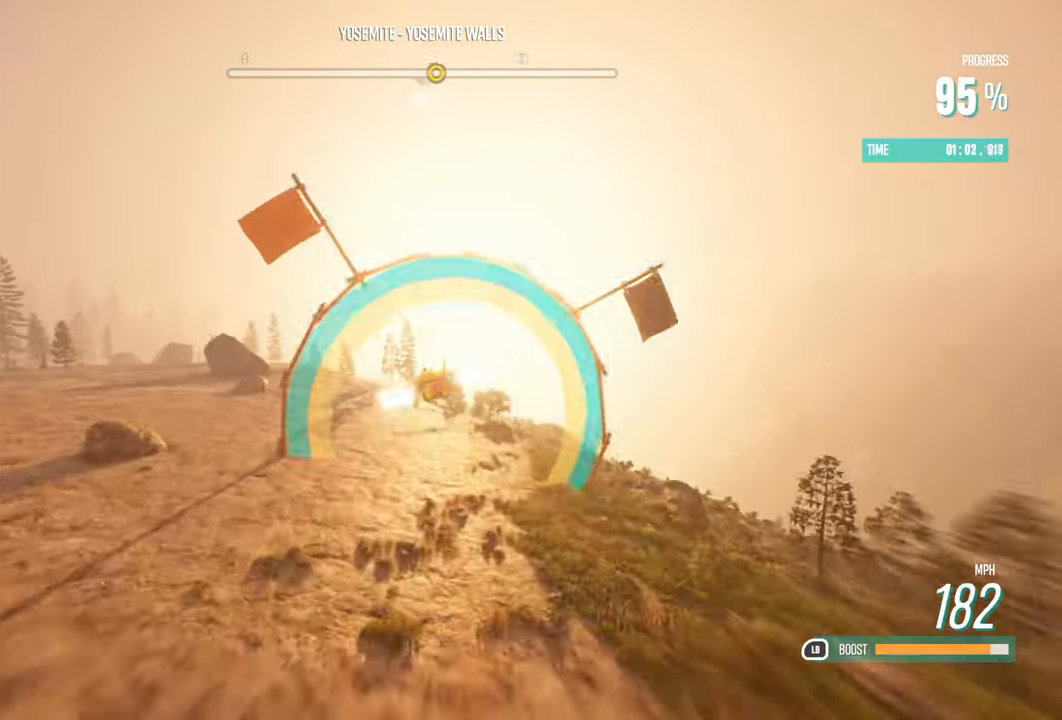
{"buttons": ["L1", "R2"], "left_stick": "down", "right_stick": "center", "events": [[300, "left_stick", "down"]]}
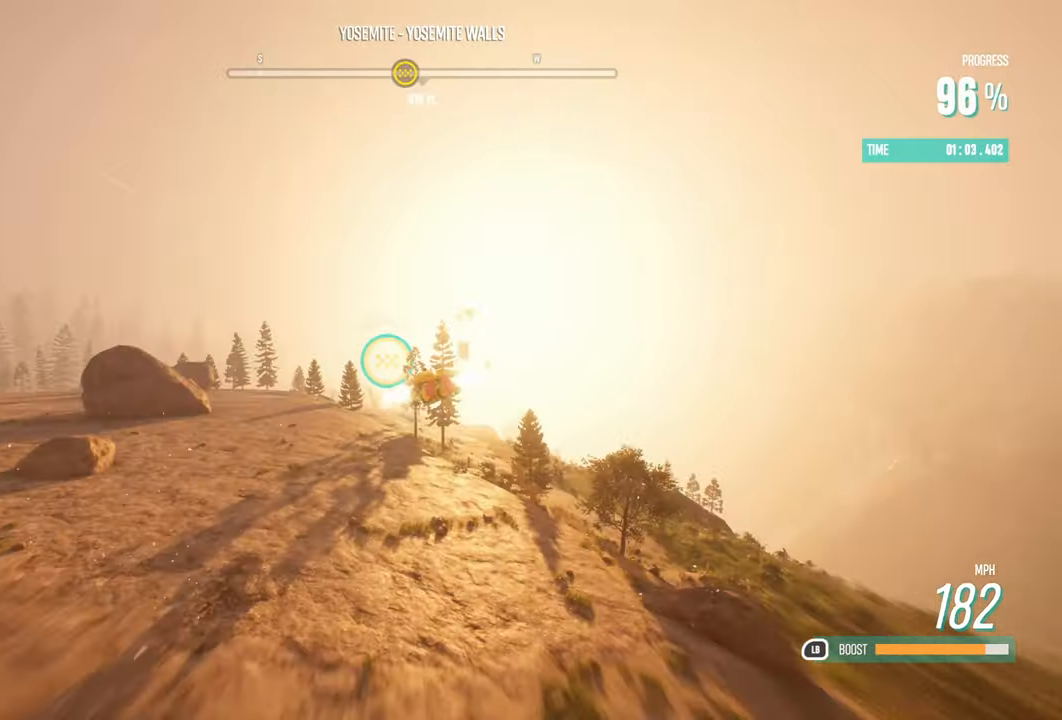
{"buttons": ["L1", "R2"], "left_stick": "up", "right_stick": "center", "events": [[33, "left_stick", "center"], [183, "left_stick", "up-right"], [350, "left_stick", "up"]]}
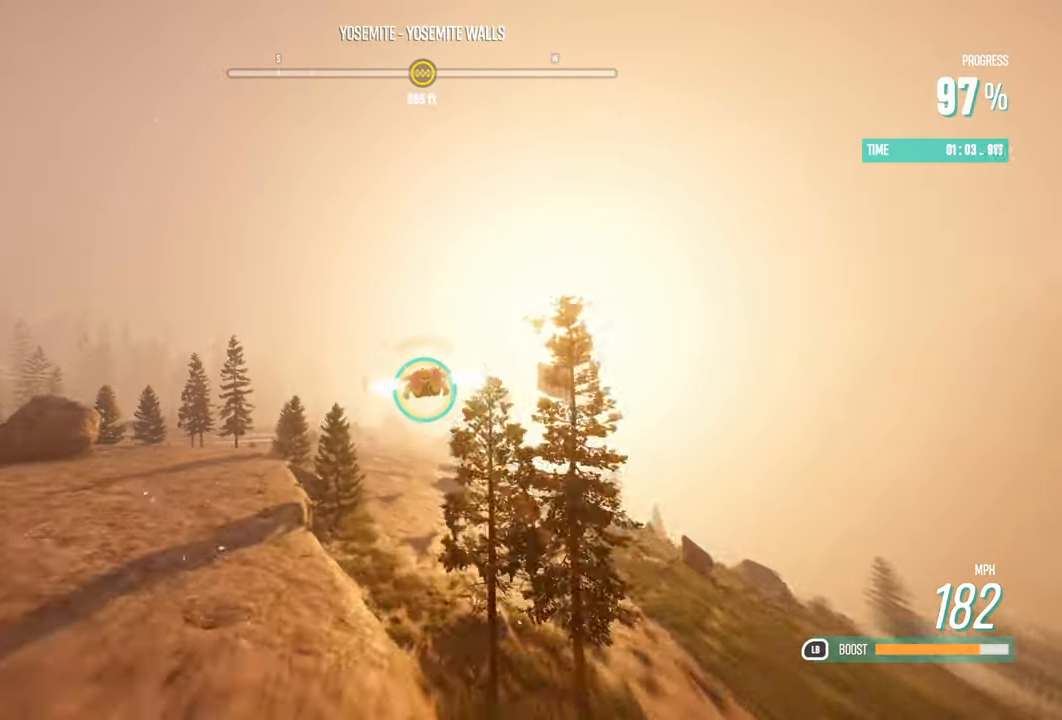
{"buttons": ["L1", "R2"], "left_stick": "center", "right_stick": "center", "events": [[450, "left_stick", "center"]]}
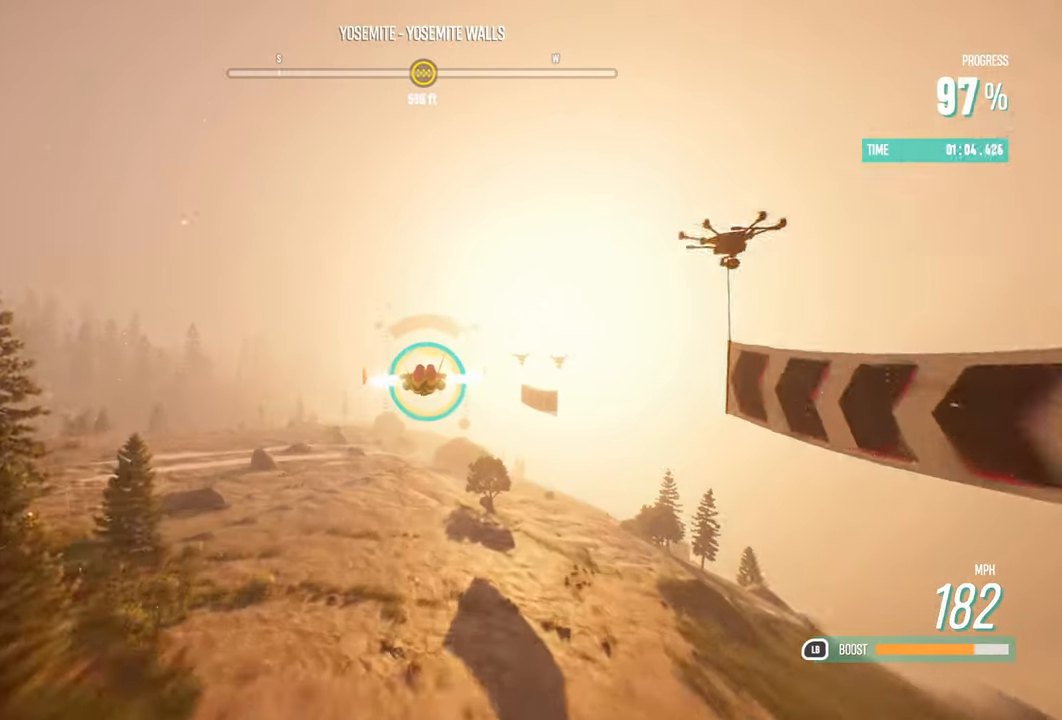
{"buttons": ["L1", "R2"], "left_stick": "center", "right_stick": "center", "events": [[200, "left_stick", "up"], [317, "left_stick", "center"]]}
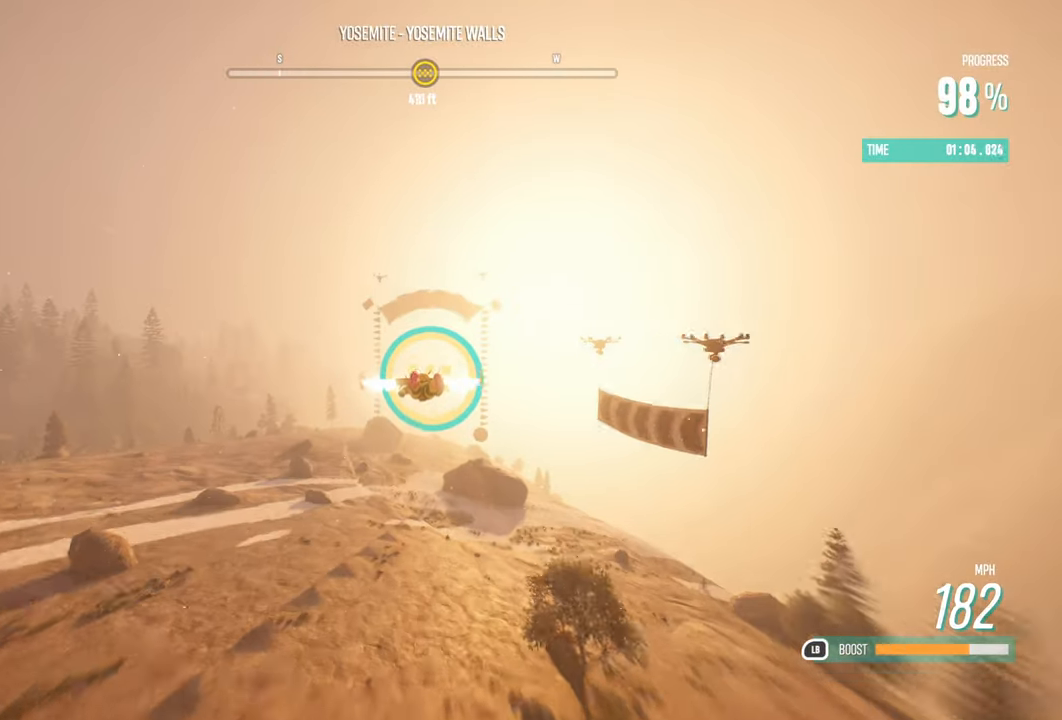
{"buttons": ["L1", "R2"], "left_stick": "up", "right_stick": "center", "events": [[50, "left_stick", "up"]]}
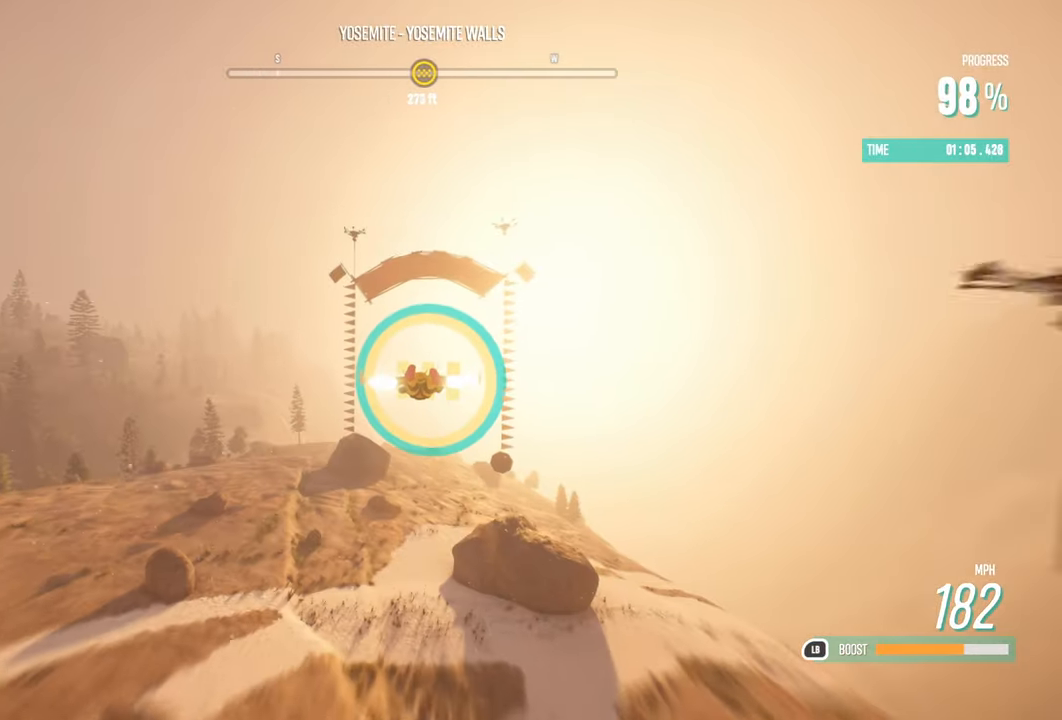
{"buttons": ["L1", "R2"], "left_stick": "center", "right_stick": "center", "events": [[283, "left_stick", "center"]]}
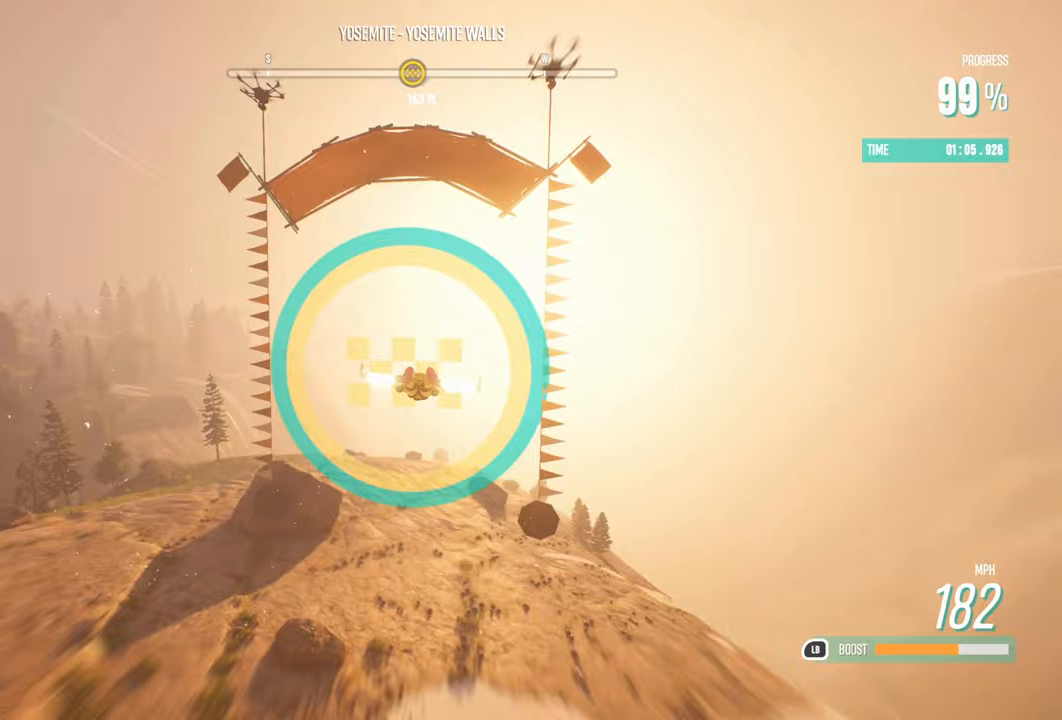
{"buttons": ["L1", "R2"], "left_stick": "center", "right_stick": "center", "events": [[33, "left_stick", "up"], [250, "left_stick", "up-left"], [450, "left_stick", "center"]]}
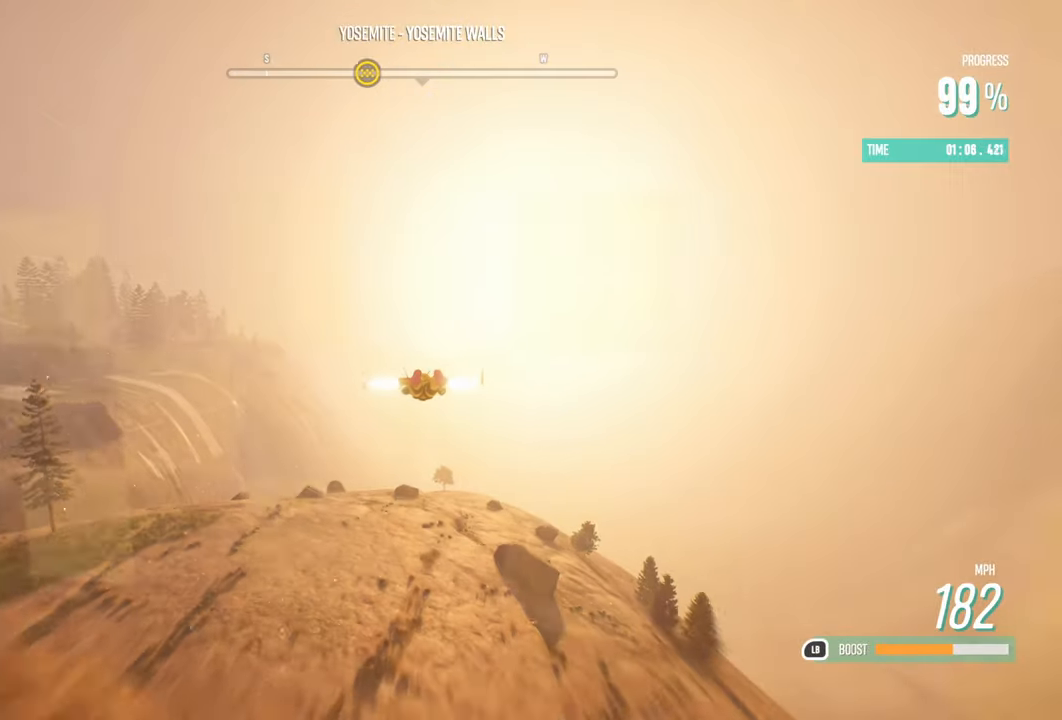
{"buttons": [], "left_stick": "center", "right_stick": "center", "events": [[350, "L1", "up"], [367, "R2", "up"]]}